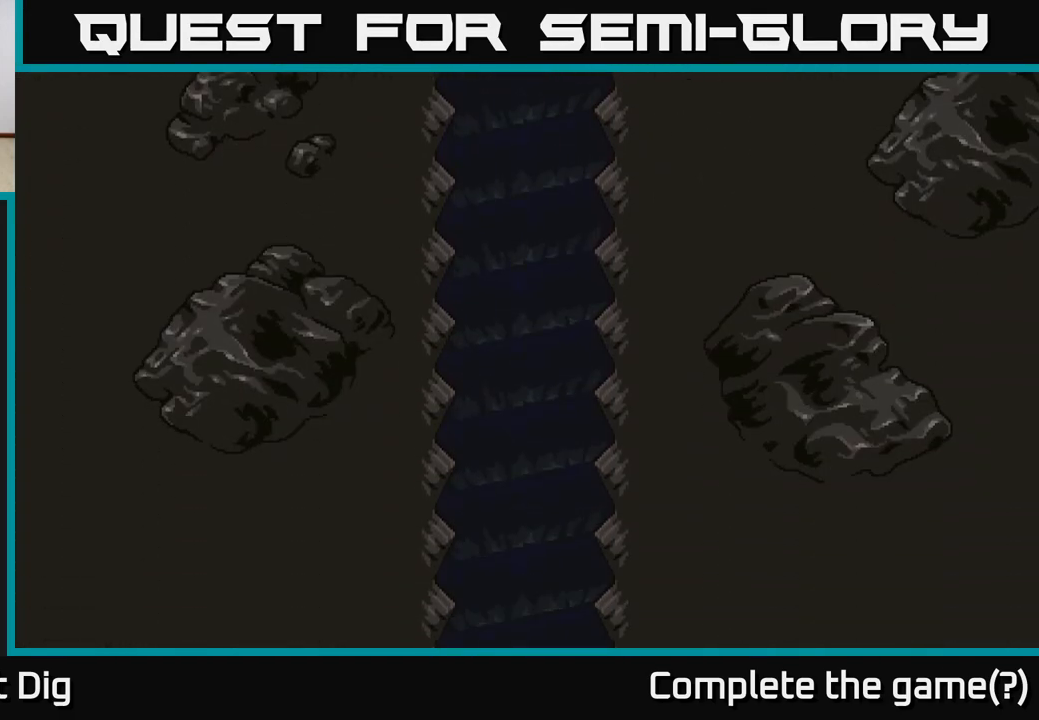
Gameplay with a controller (Xbox layout); each line is a JSON object with the inputs held at the frame after it. "events" lists button and stick changes between this image and that frame as [ms after this image, input, new state], when the widget could be followed in between. Not read: left_stick.
{"buttons": [], "right_stick": "center", "events": []}
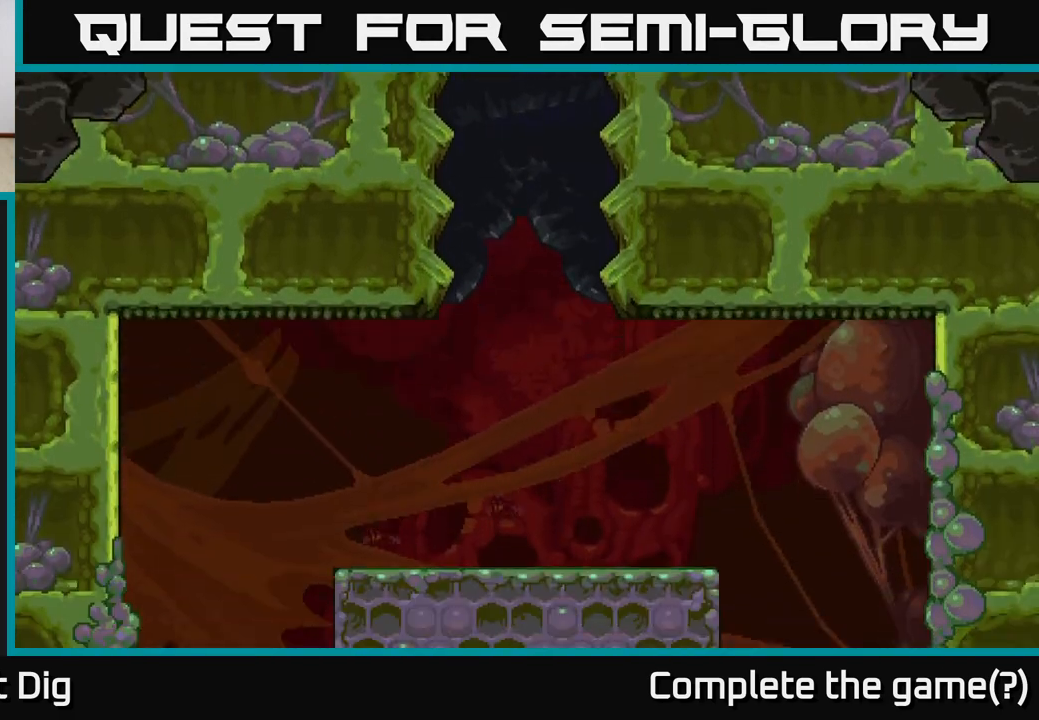
{"buttons": [], "right_stick": "center", "events": []}
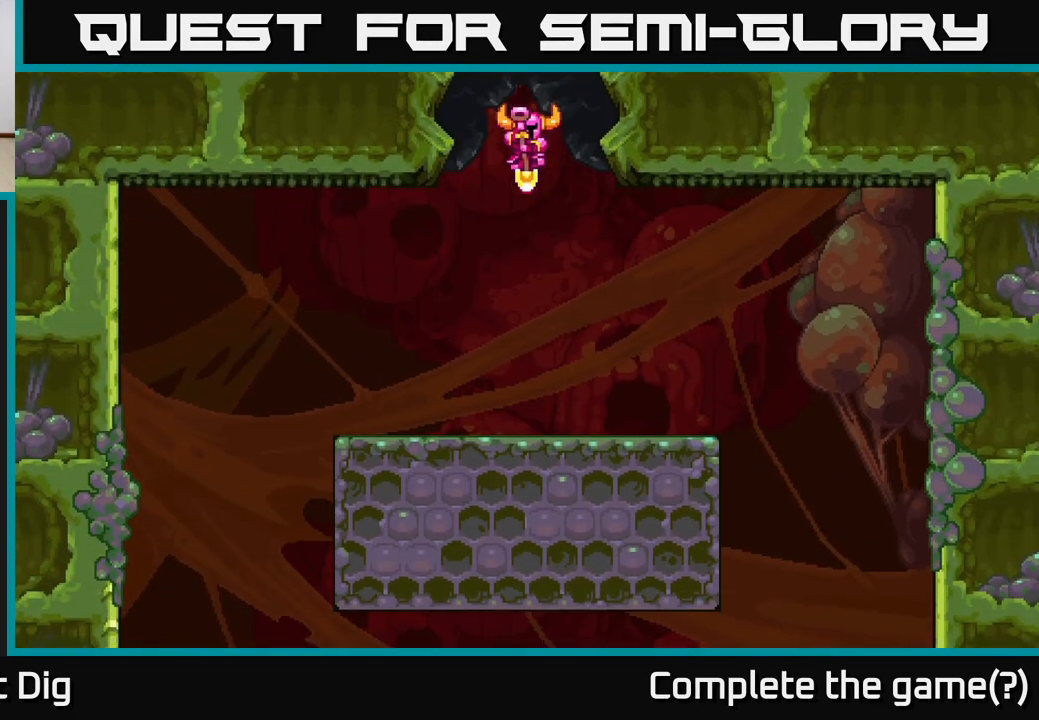
{"buttons": ["A"], "right_stick": "center", "events": [[283, "A", "down"], [400, "A", "up"], [500, "A", "down"]]}
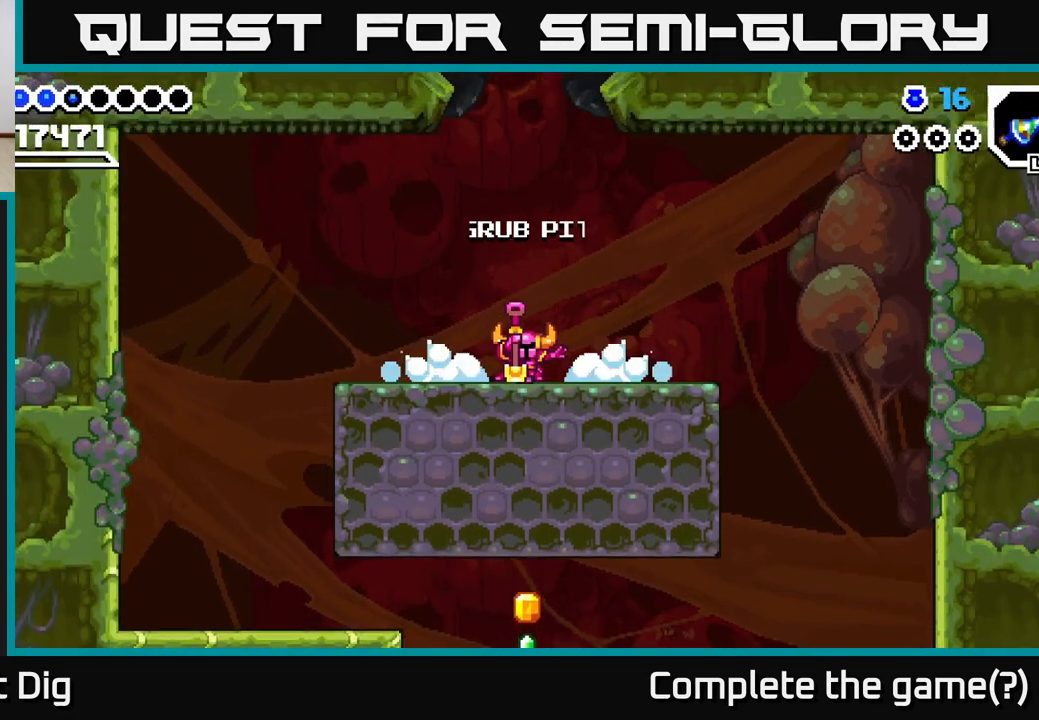
{"buttons": ["DPAD_LEFT"], "right_stick": "center", "events": [[67, "A", "up"], [167, "A", "down"], [250, "A", "up"], [350, "A", "down"], [350, "DPAD_LEFT", "down"], [483, "A", "up"]]}
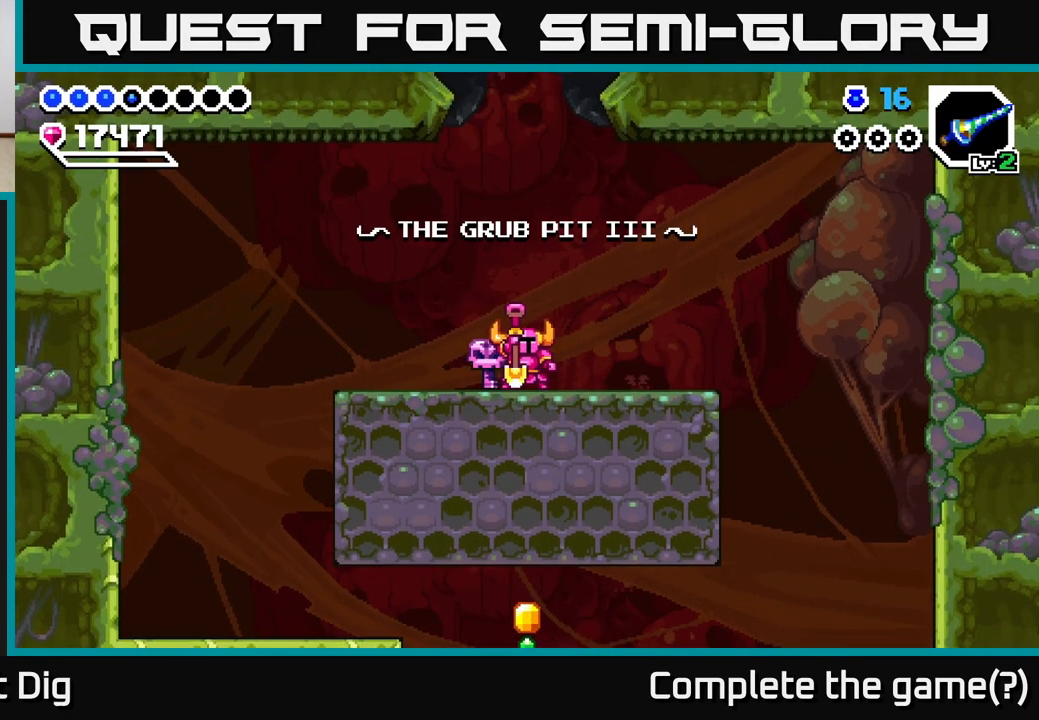
{"buttons": ["A", "DPAD_LEFT"], "right_stick": "center", "events": [[50, "A", "down"], [217, "A", "up"], [250, "A", "down"], [383, "A", "up"], [467, "A", "down"]]}
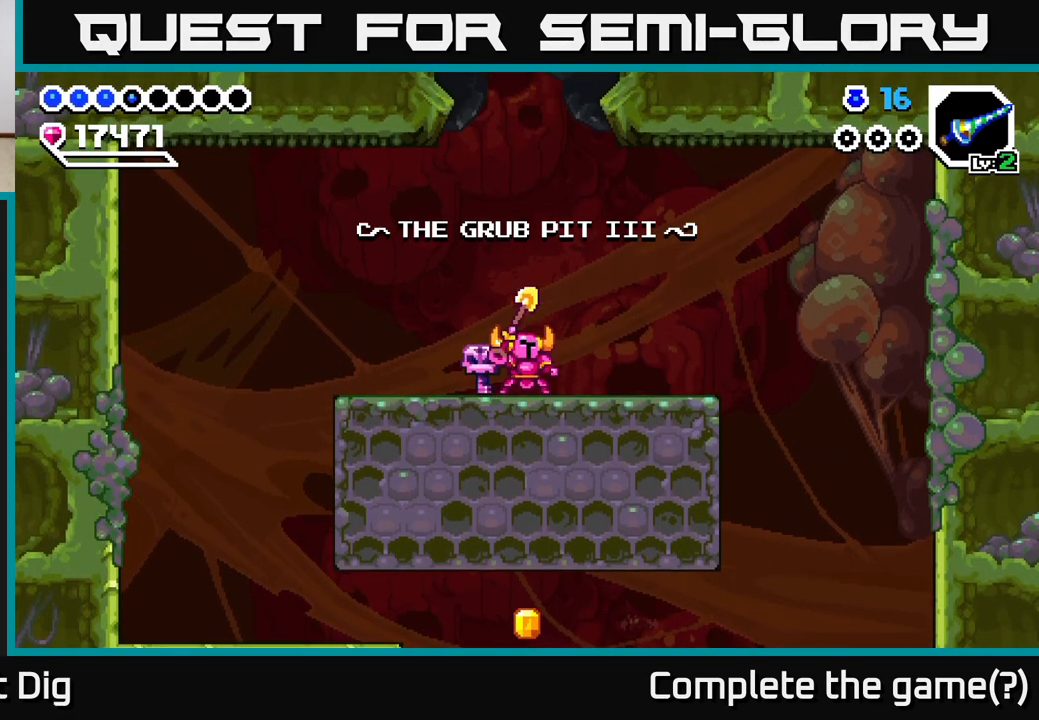
{"buttons": ["DPAD_LEFT"], "right_stick": "center", "events": [[83, "A", "up"], [167, "A", "down"], [283, "A", "up"], [350, "A", "down"], [483, "A", "up"]]}
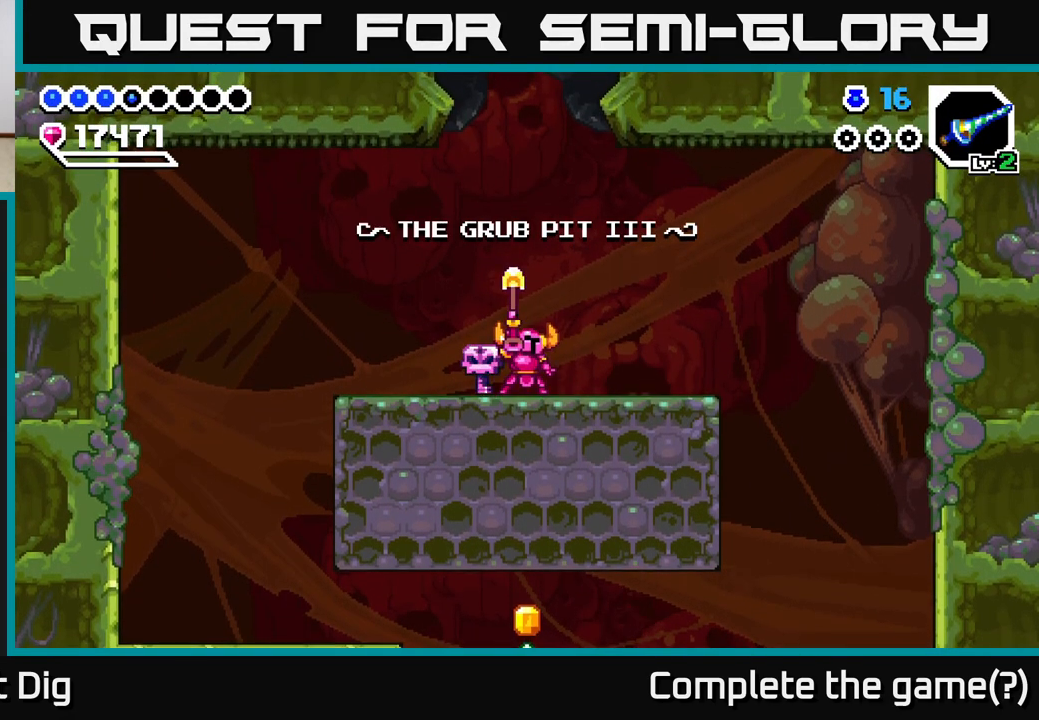
{"buttons": ["A", "DPAD_LEFT"], "right_stick": "center", "events": [[67, "A", "down"], [183, "A", "up"], [267, "A", "down"], [383, "A", "up"], [500, "A", "down"]]}
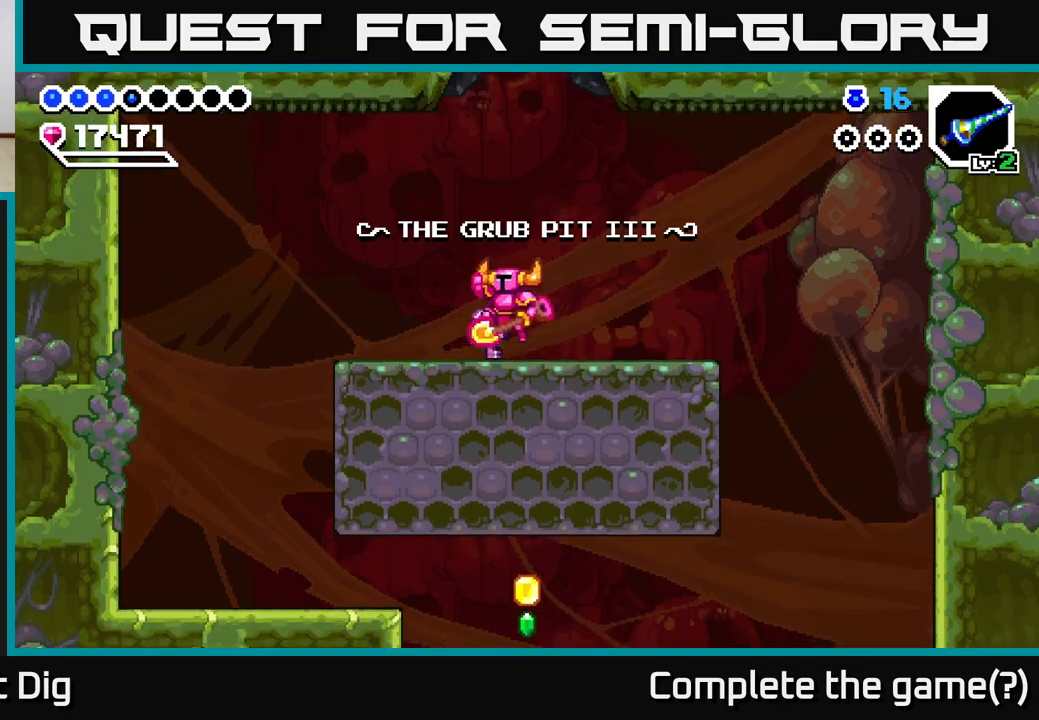
{"buttons": ["DPAD_LEFT"], "right_stick": "center", "events": [[117, "A", "up"]]}
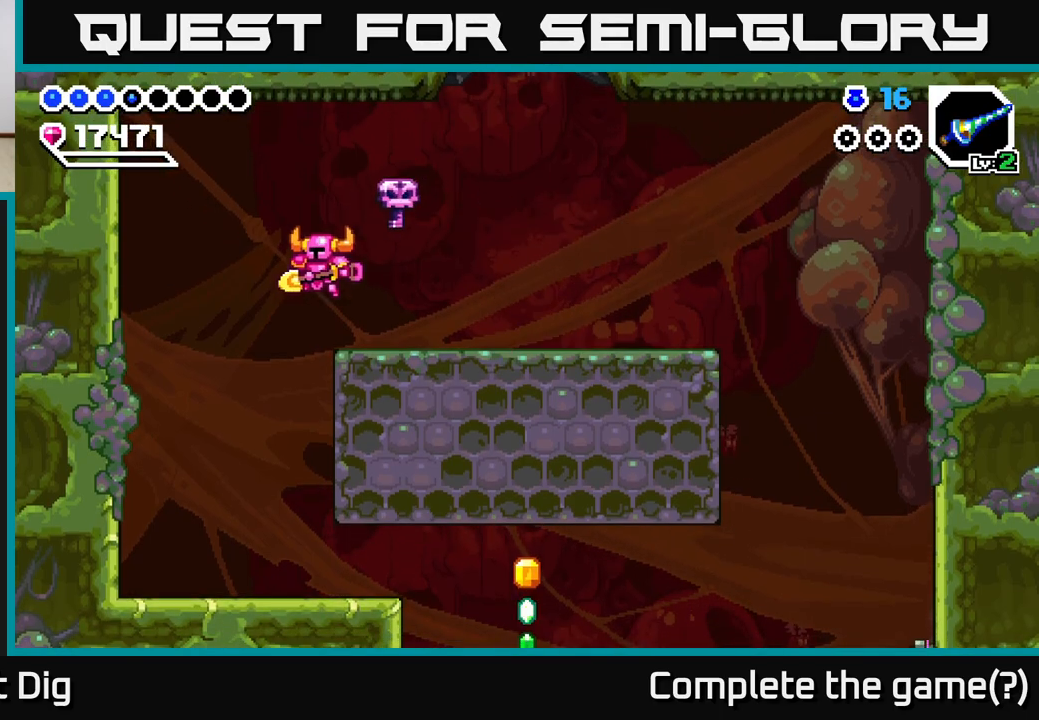
{"buttons": ["DPAD_RIGHT"], "right_stick": "center", "events": [[233, "DPAD_LEFT", "up"], [300, "DPAD_RIGHT", "down"]]}
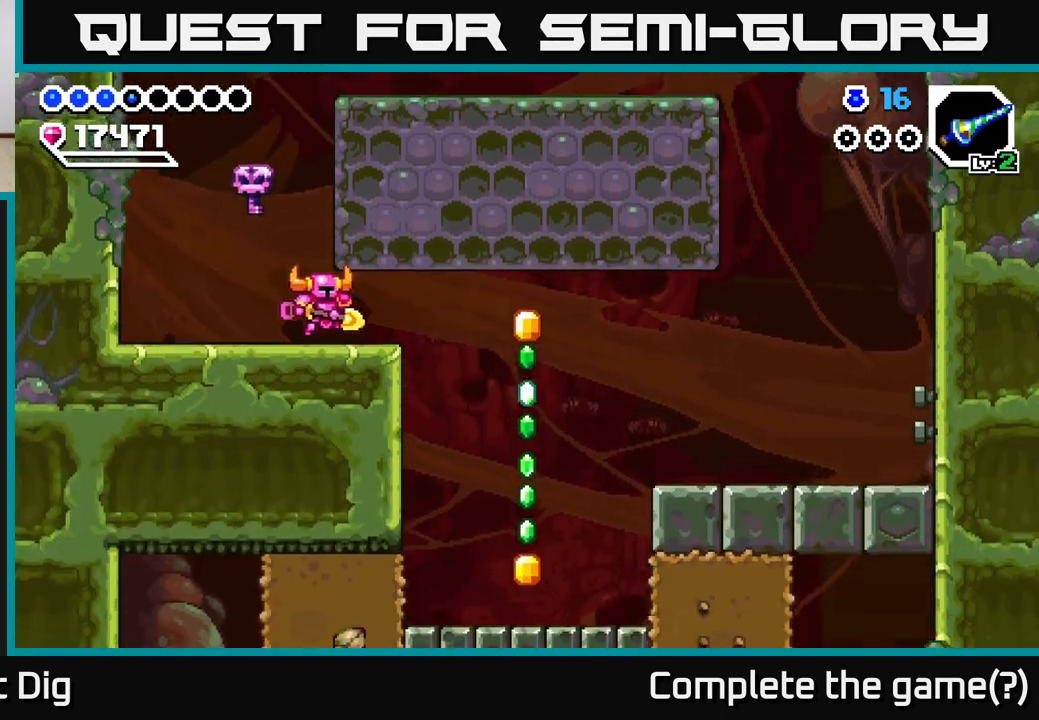
{"buttons": ["DPAD_RIGHT"], "right_stick": "center", "events": [[300, "A", "down"], [383, "A", "up"]]}
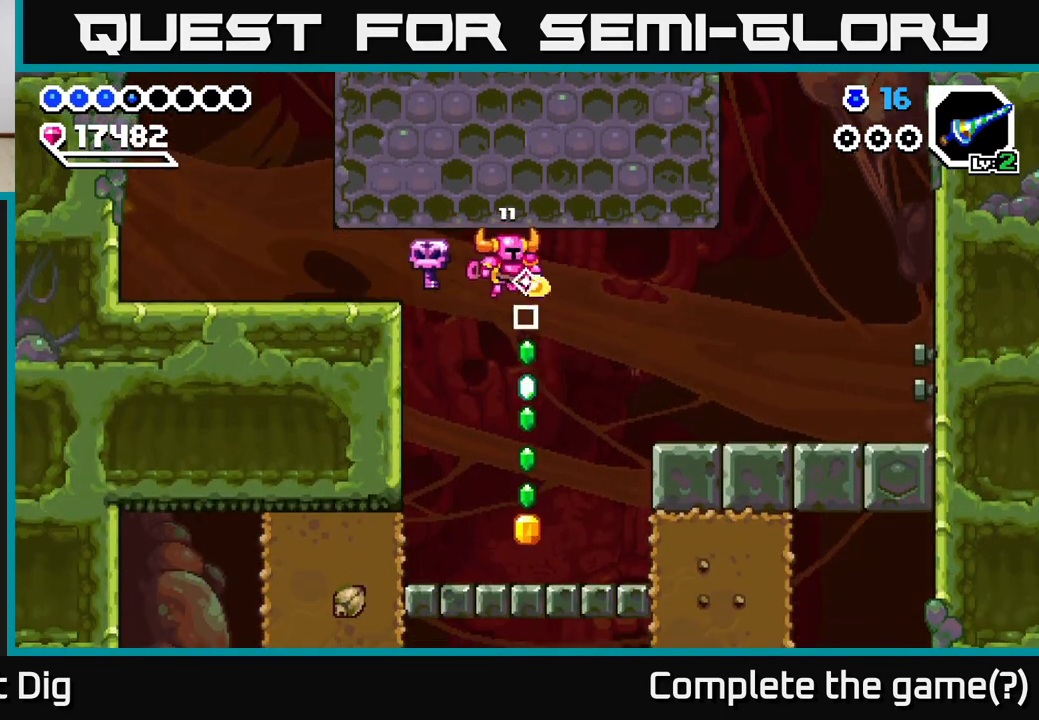
{"buttons": ["A", "DPAD_RIGHT"], "right_stick": "center", "events": [[50, "DPAD_DOWN", "down"], [50, "DPAD_RIGHT", "up"], [250, "DPAD_DOWN", "up"], [417, "DPAD_RIGHT", "down"], [500, "A", "down"]]}
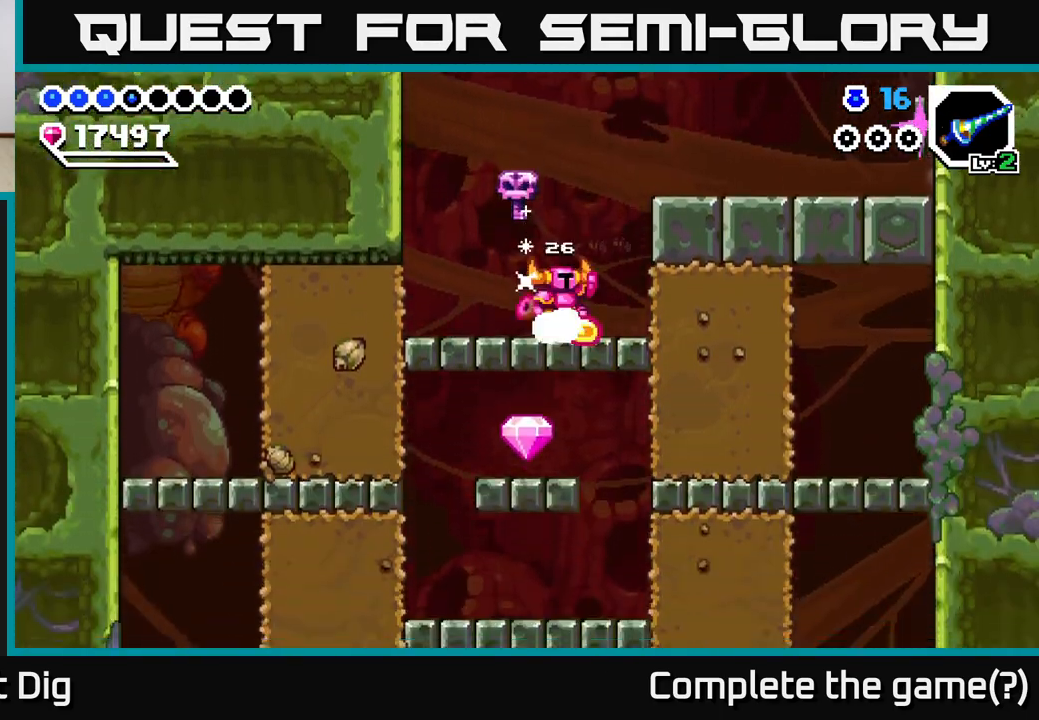
{"buttons": ["DPAD_RIGHT"], "right_stick": "center", "events": [[350, "A", "up"]]}
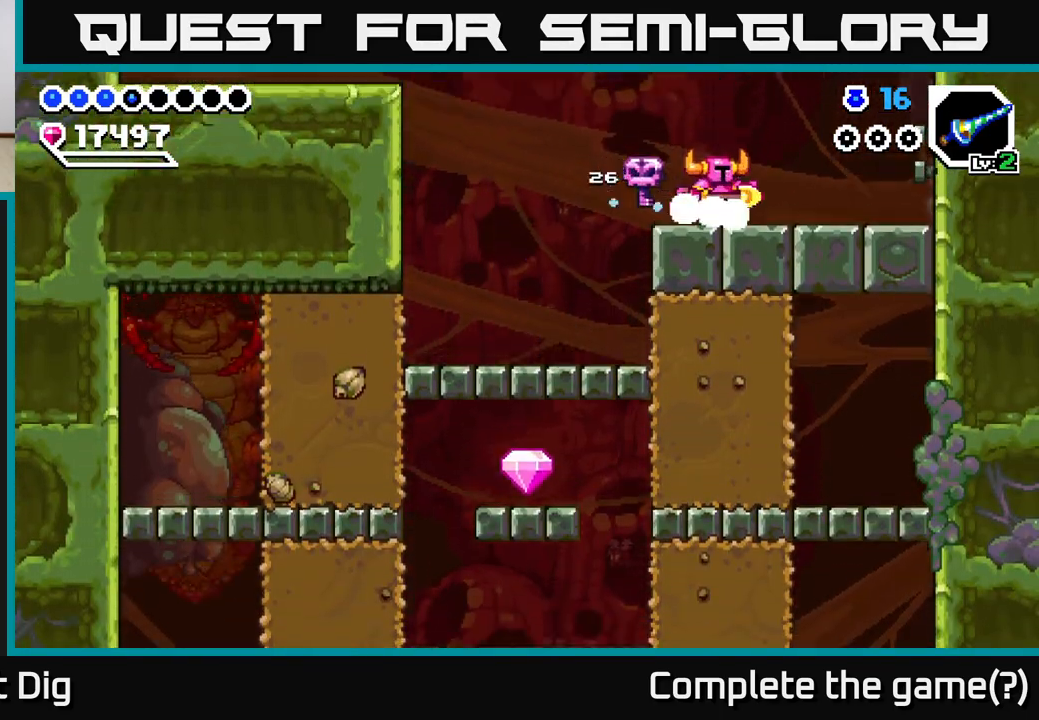
{"buttons": ["DPAD_RIGHT"], "right_stick": "center", "events": [[117, "A", "down"], [200, "A", "up"], [317, "X", "down"], [400, "X", "up"]]}
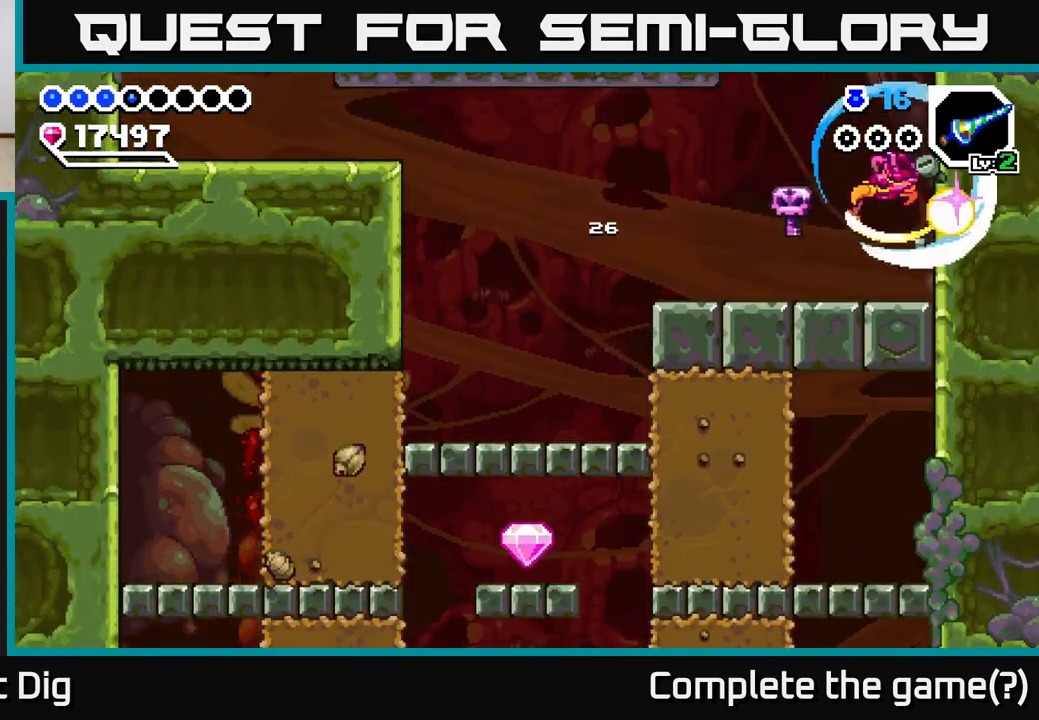
{"buttons": ["DPAD_RIGHT"], "right_stick": "center", "events": []}
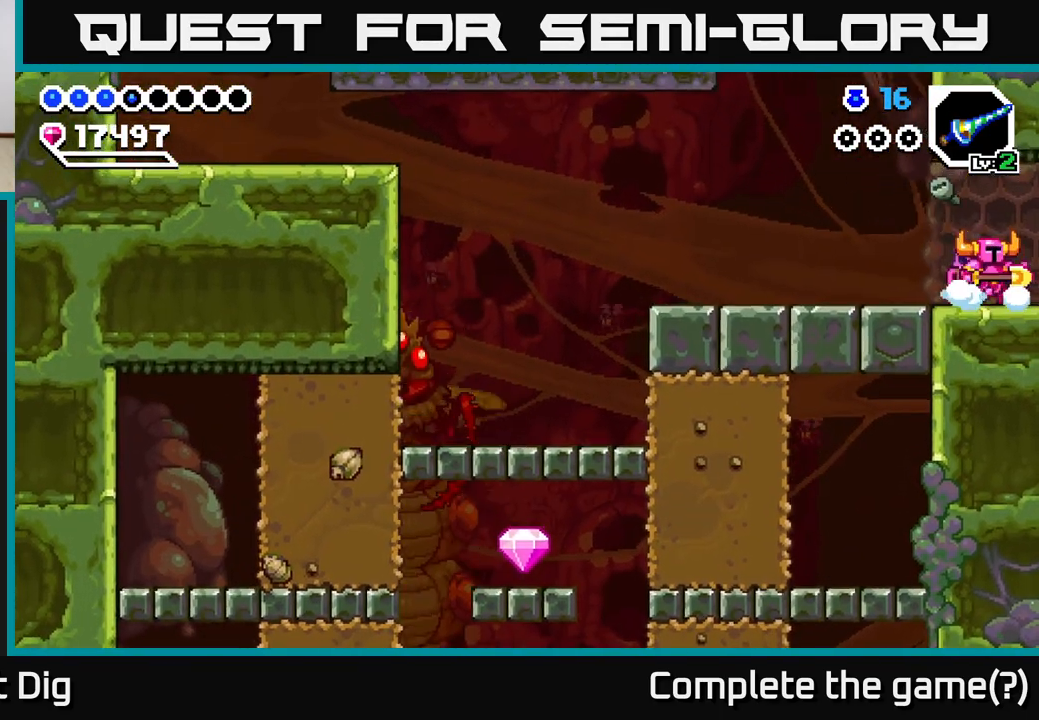
{"buttons": ["DPAD_RIGHT"], "right_stick": "center", "events": []}
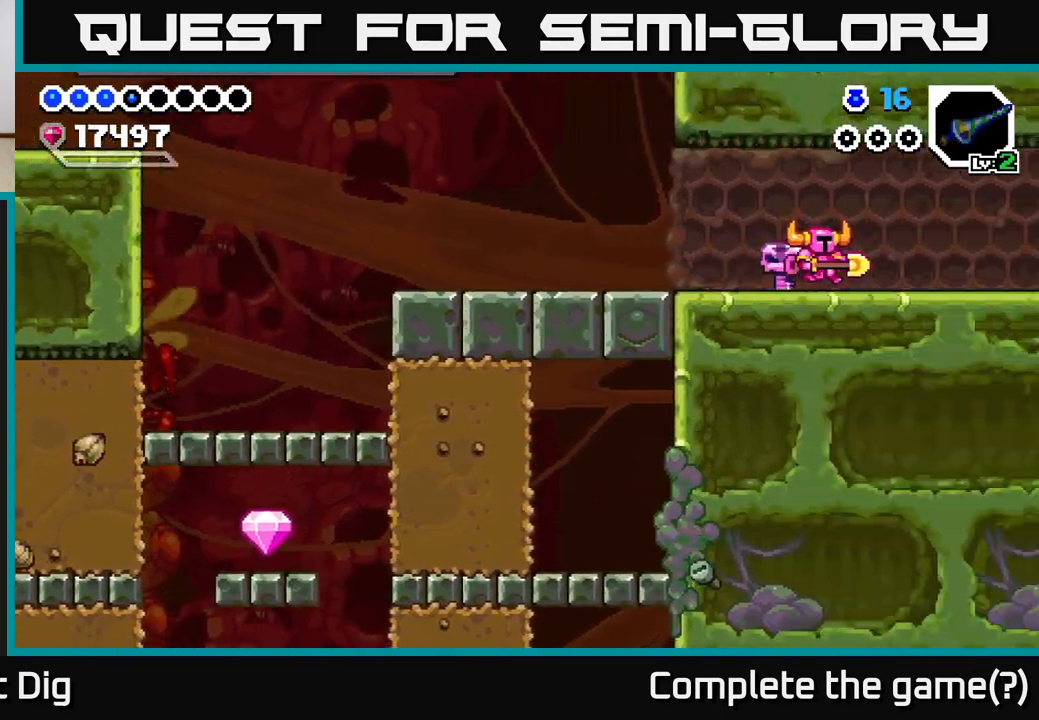
{"buttons": [], "right_stick": "center", "events": [[67, "DPAD_RIGHT", "up"], [283, "DPAD_RIGHT", "down"], [450, "DPAD_RIGHT", "up"]]}
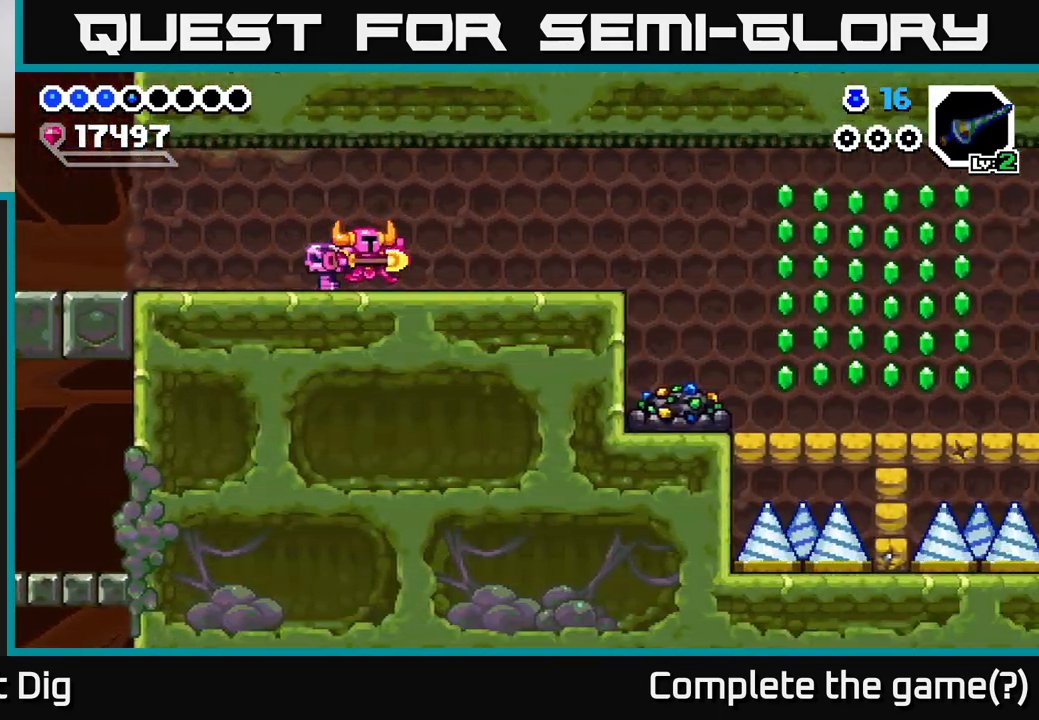
{"buttons": ["DPAD_RIGHT"], "right_stick": "center", "events": [[100, "DPAD_RIGHT", "down"]]}
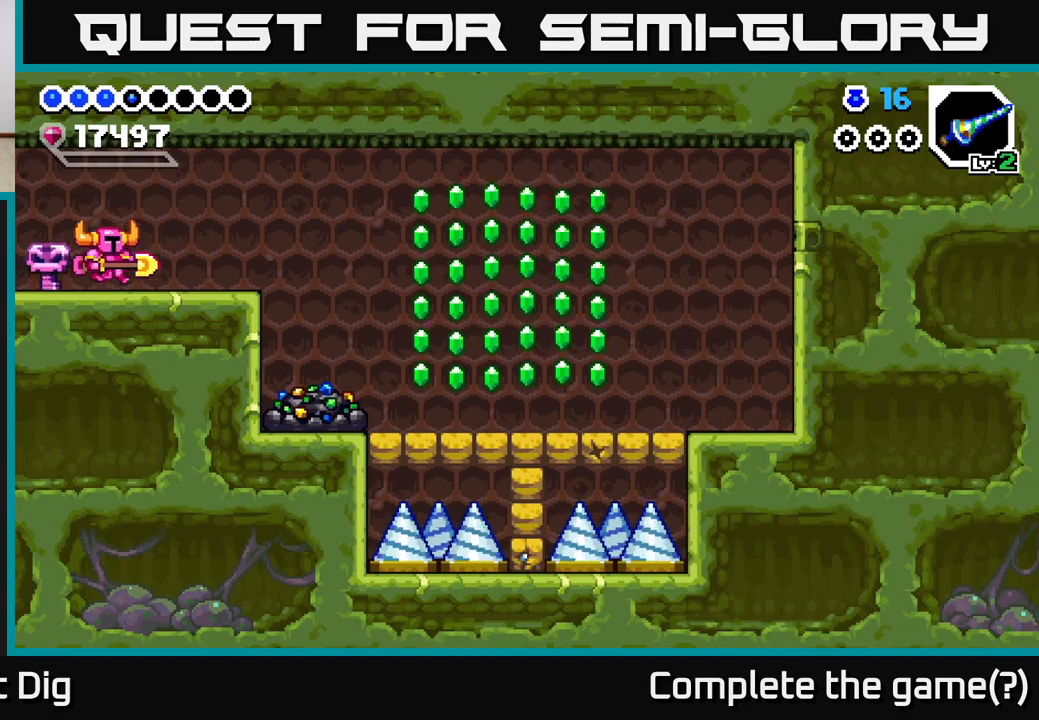
{"buttons": ["DPAD_RIGHT"], "right_stick": "center", "events": []}
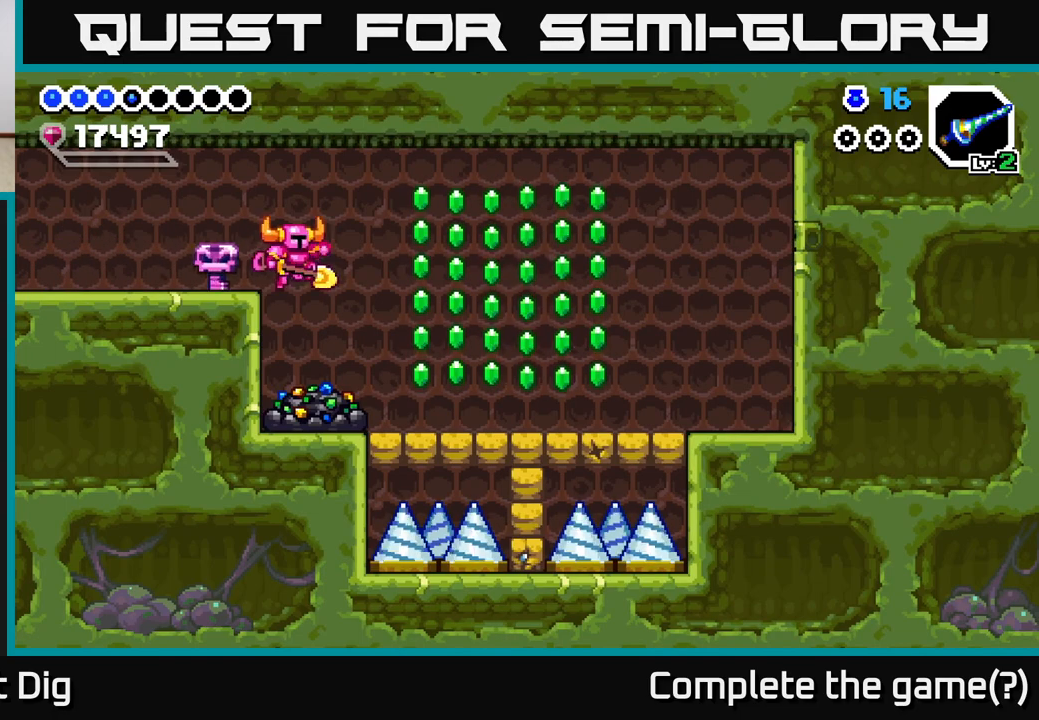
{"buttons": [], "right_stick": "center", "events": [[183, "DPAD_RIGHT", "up"], [233, "DPAD_LEFT", "down"], [367, "DPAD_LEFT", "up"], [400, "X", "down"], [500, "X", "up"]]}
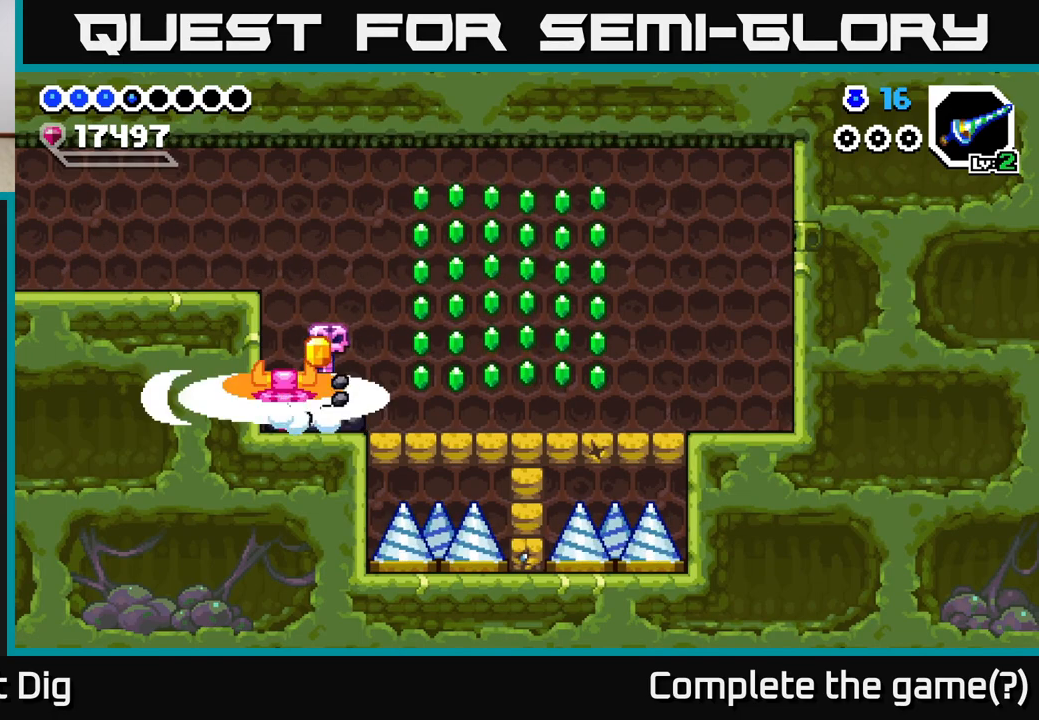
{"buttons": [], "right_stick": "center", "events": [[67, "X", "down"], [150, "X", "up"], [233, "X", "down"], [317, "X", "up"], [400, "X", "down"], [483, "X", "up"]]}
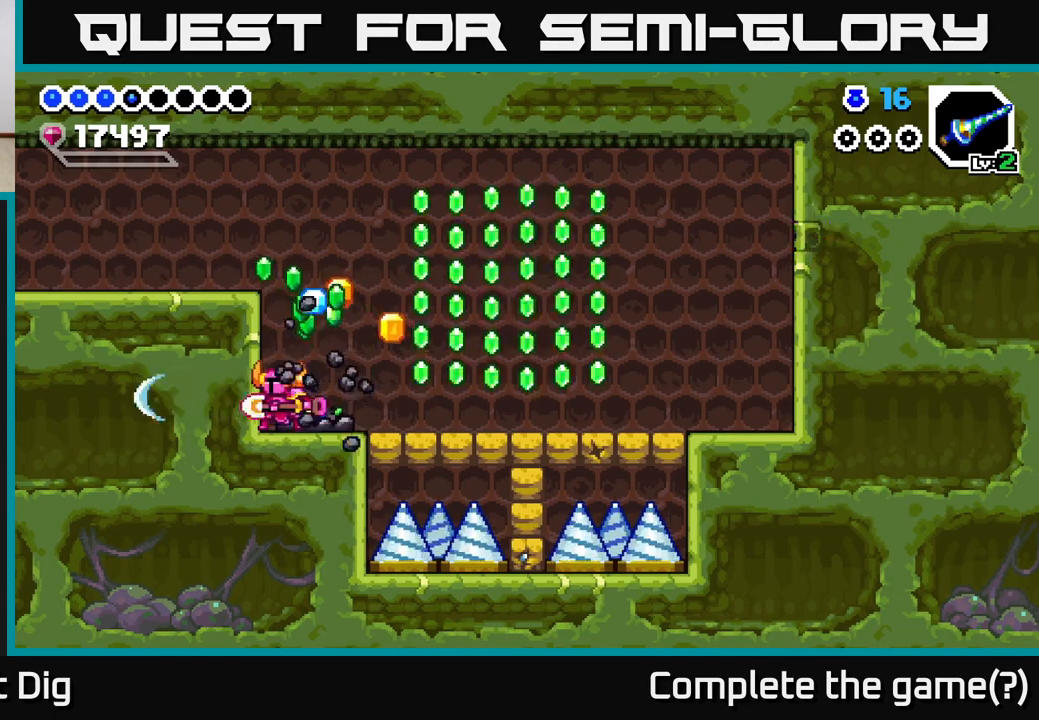
{"buttons": [], "right_stick": "center", "events": [[67, "X", "down"], [150, "X", "up"], [233, "X", "down"], [317, "X", "up"]]}
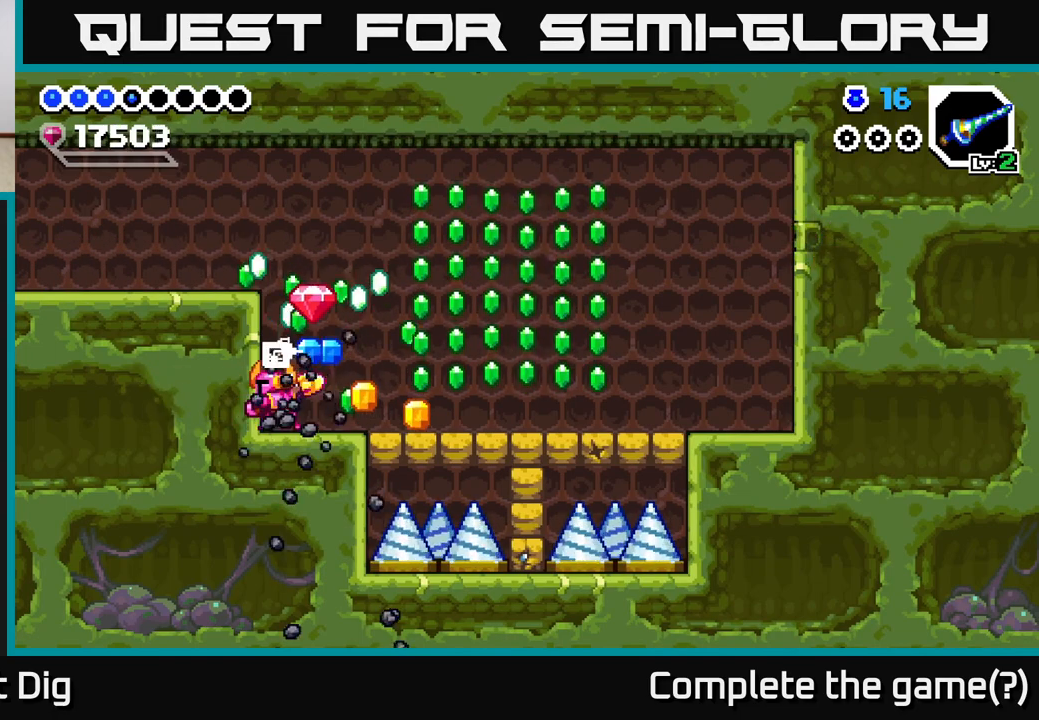
{"buttons": ["DPAD_RIGHT"], "right_stick": "center", "events": [[200, "A", "down"], [267, "DPAD_LEFT", "down"], [317, "A", "up"], [433, "DPAD_LEFT", "up"], [467, "DPAD_RIGHT", "down"]]}
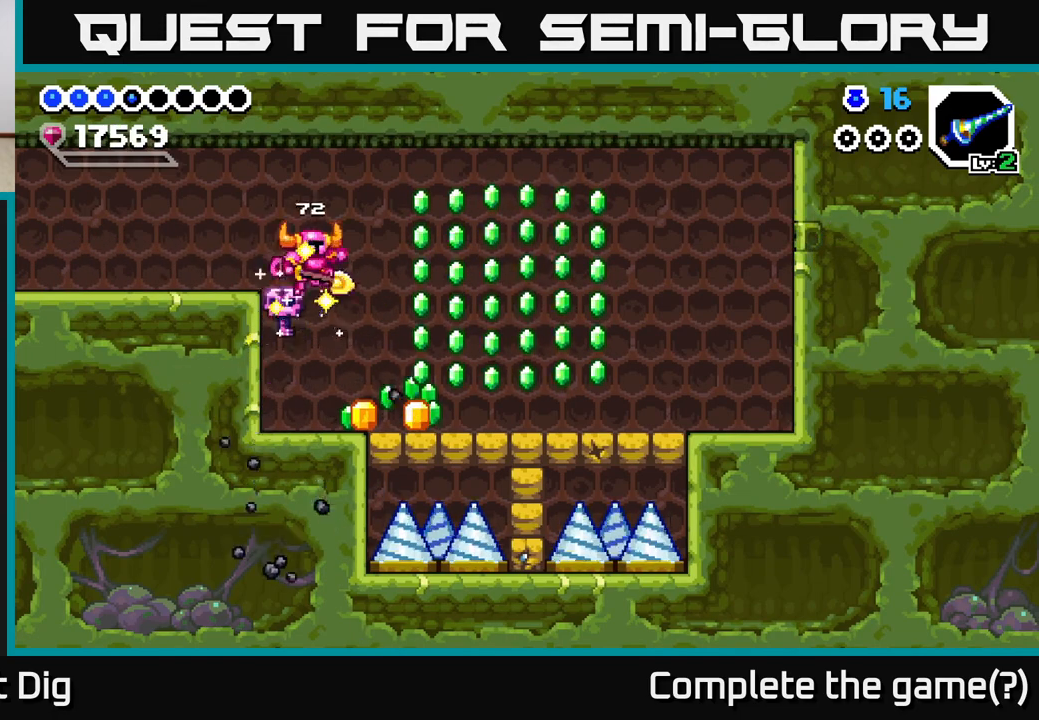
{"buttons": ["DPAD_RIGHT"], "right_stick": "center", "events": [[150, "DPAD_RIGHT", "up"], [317, "DPAD_RIGHT", "down"]]}
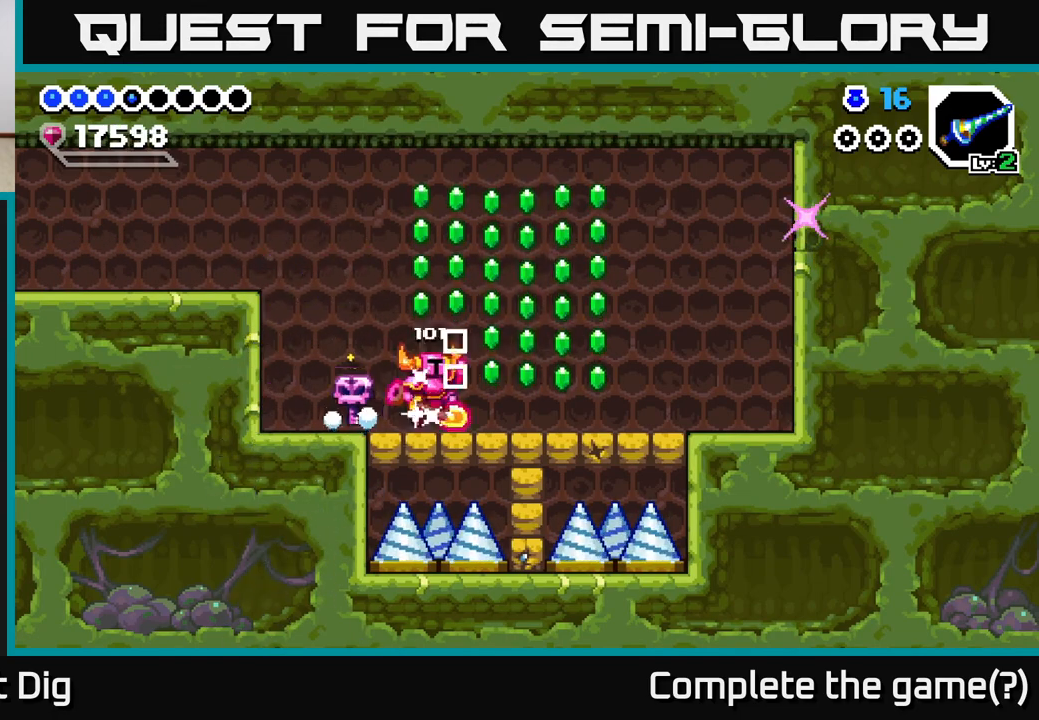
{"buttons": ["DPAD_RIGHT"], "right_stick": "center", "events": [[17, "A", "down"], [83, "DPAD_RIGHT", "up"], [133, "DPAD_LEFT", "down"], [217, "DPAD_LEFT", "up"], [233, "DPAD_RIGHT", "down"], [483, "A", "up"]]}
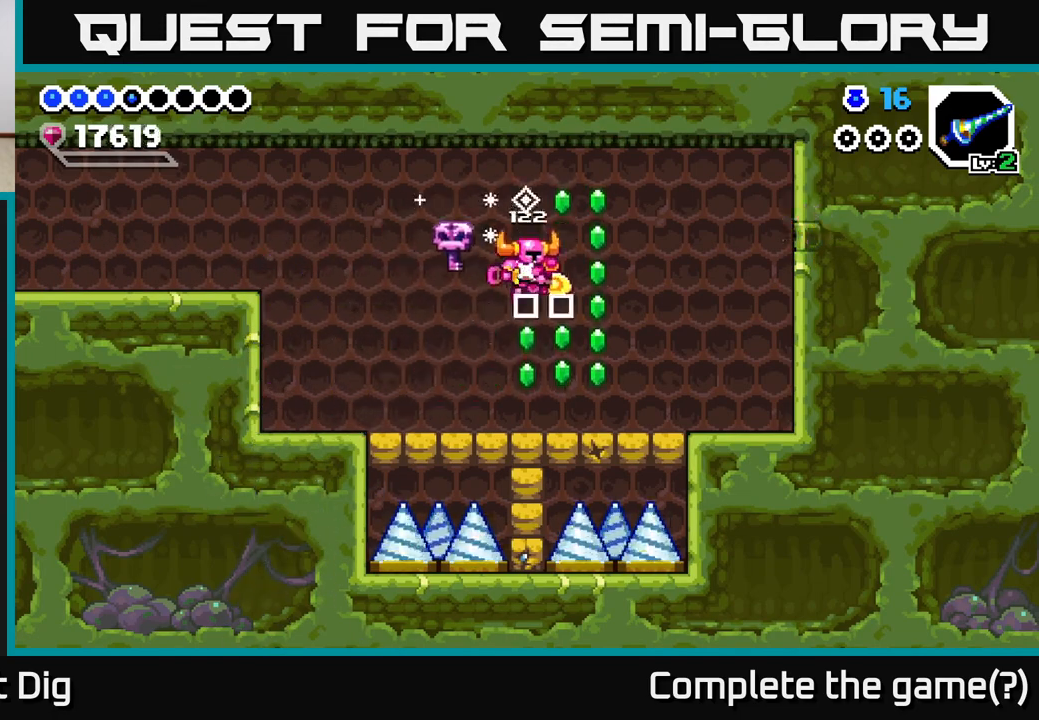
{"buttons": ["A", "DPAD_LEFT"], "right_stick": "center", "events": [[100, "DPAD_RIGHT", "up"], [233, "DPAD_RIGHT", "down"], [283, "A", "down"], [383, "DPAD_RIGHT", "up"], [467, "DPAD_LEFT", "down"]]}
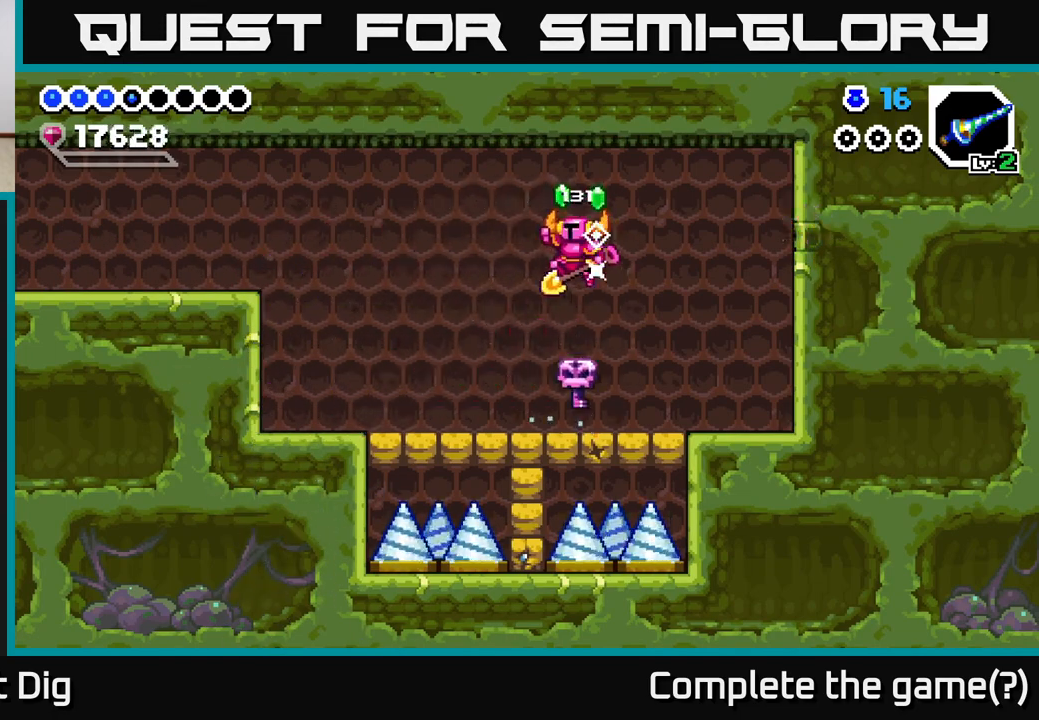
{"buttons": ["DPAD_RIGHT"], "right_stick": "center", "events": [[133, "DPAD_LEFT", "up"], [167, "A", "up"], [167, "DPAD_RIGHT", "down"]]}
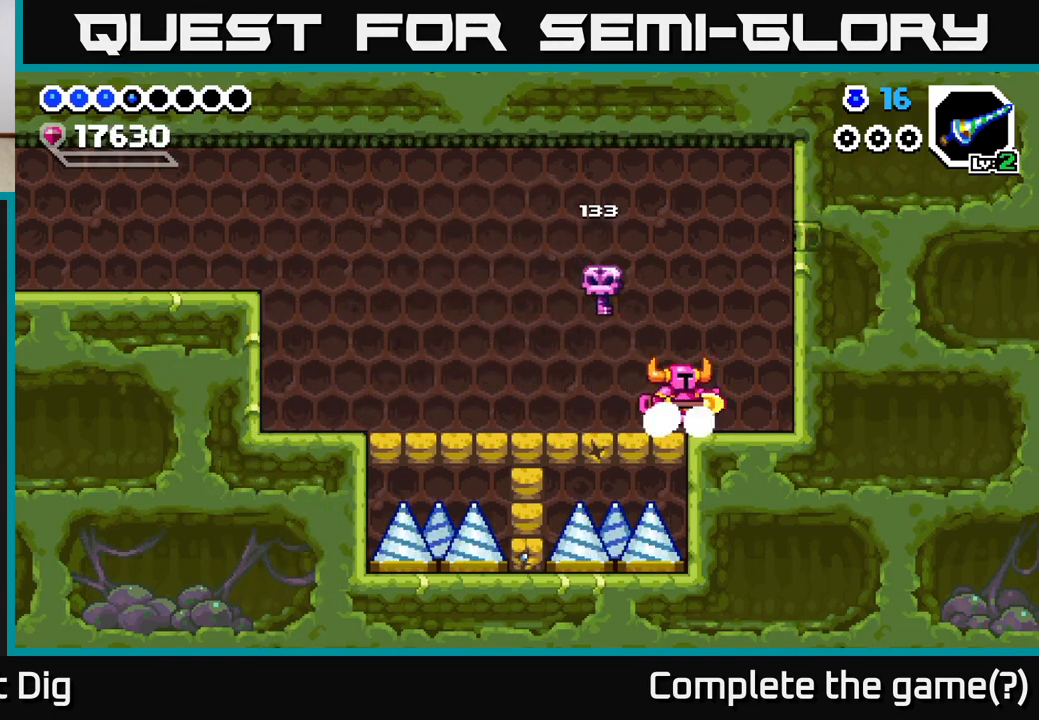
{"buttons": ["A"], "right_stick": "center", "events": [[67, "A", "down"], [133, "X", "down"], [283, "X", "up"], [467, "DPAD_RIGHT", "up"]]}
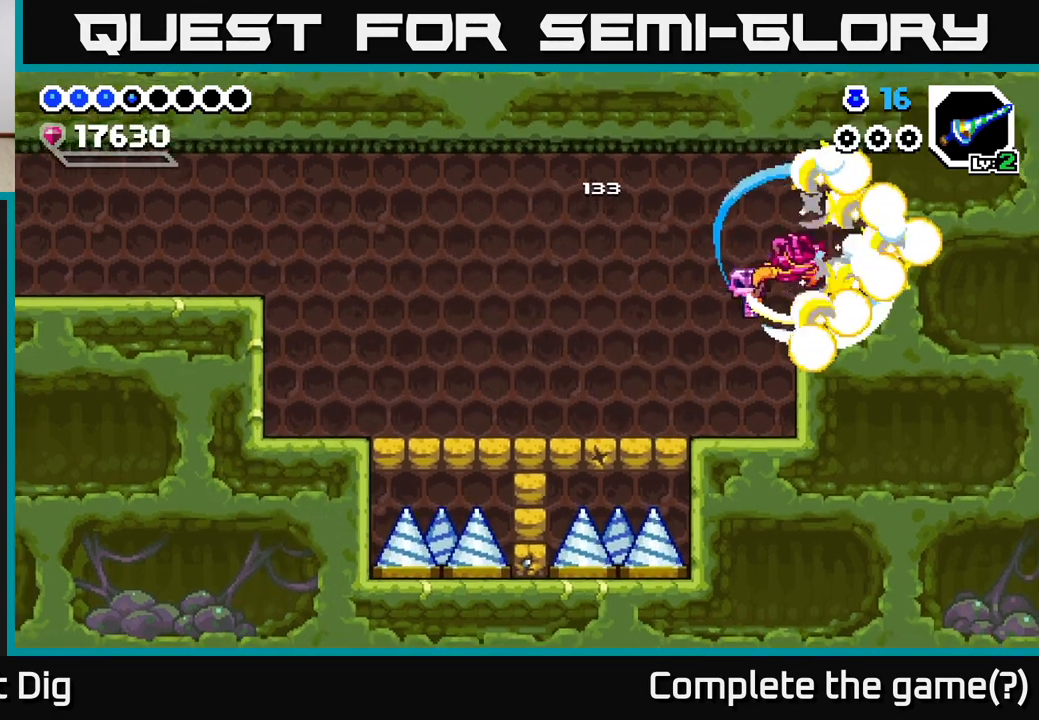
{"buttons": [], "right_stick": "center", "events": [[17, "A", "up"]]}
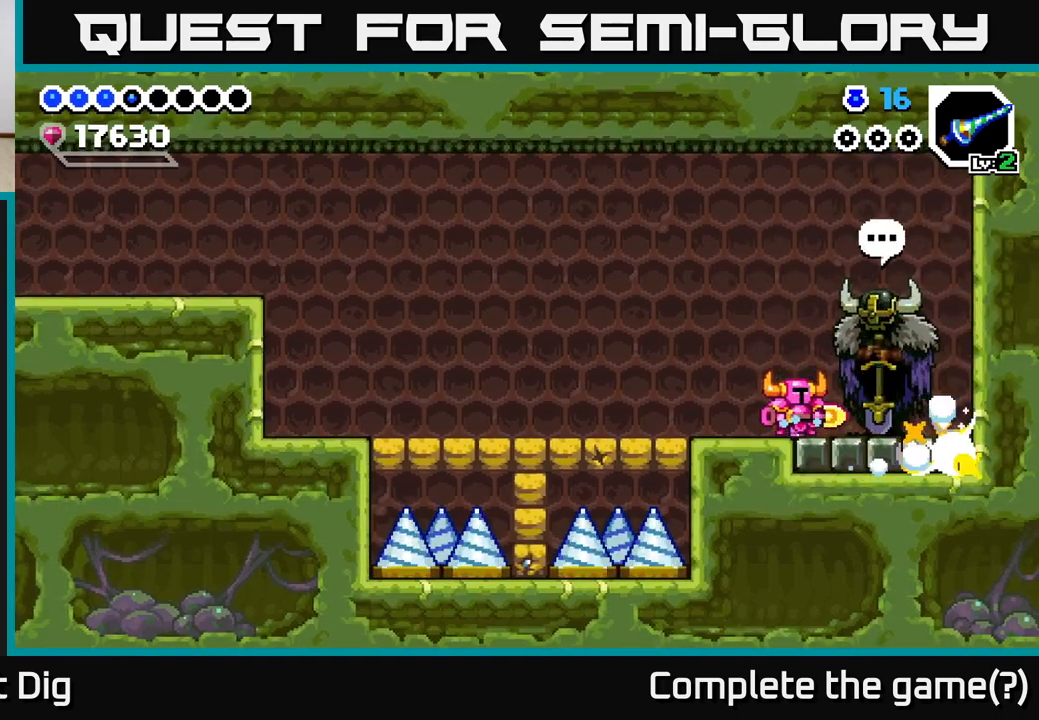
{"buttons": ["X"], "right_stick": "center", "events": [[350, "DPAD_RIGHT", "down"], [400, "X", "down"], [467, "DPAD_RIGHT", "up"]]}
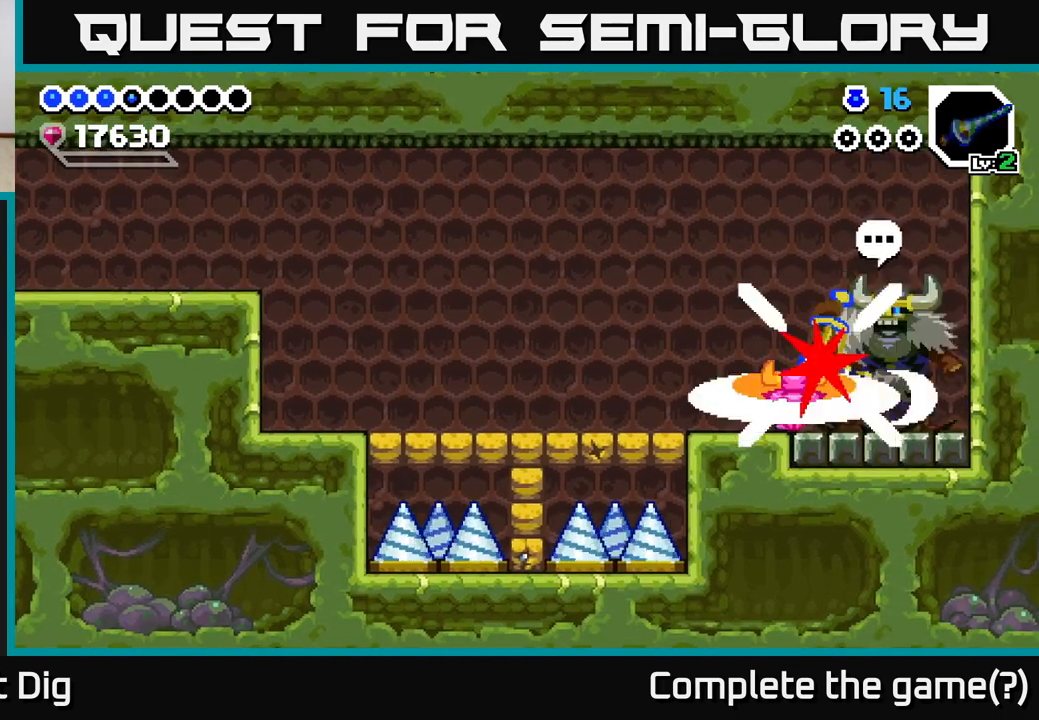
{"buttons": [], "right_stick": "center", "events": [[17, "X", "up"]]}